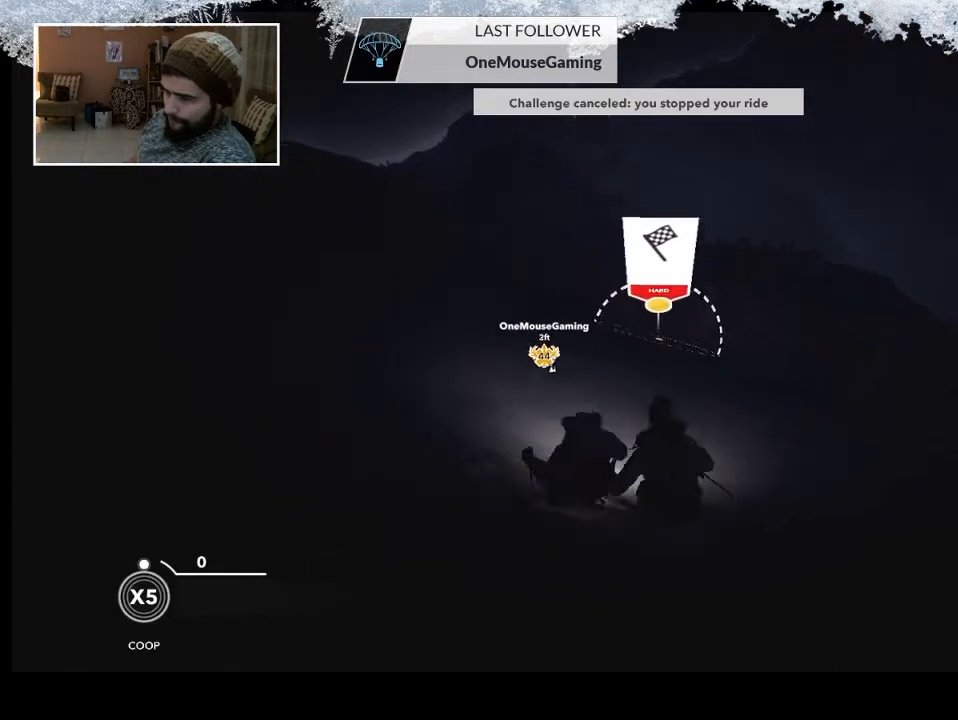
Gameplay with a controller (PlayStation layout); each line is a JSON object with the inputs held at the frame after it. "events" lists button and stick changes between this image and that frame as [ms after this image, input, new state], when the widget could be followed in between.
{"buttons": [], "left_stick": "center", "right_stick": "center", "events": [[200, "left_stick", "right"], [467, "left_stick", "center"]]}
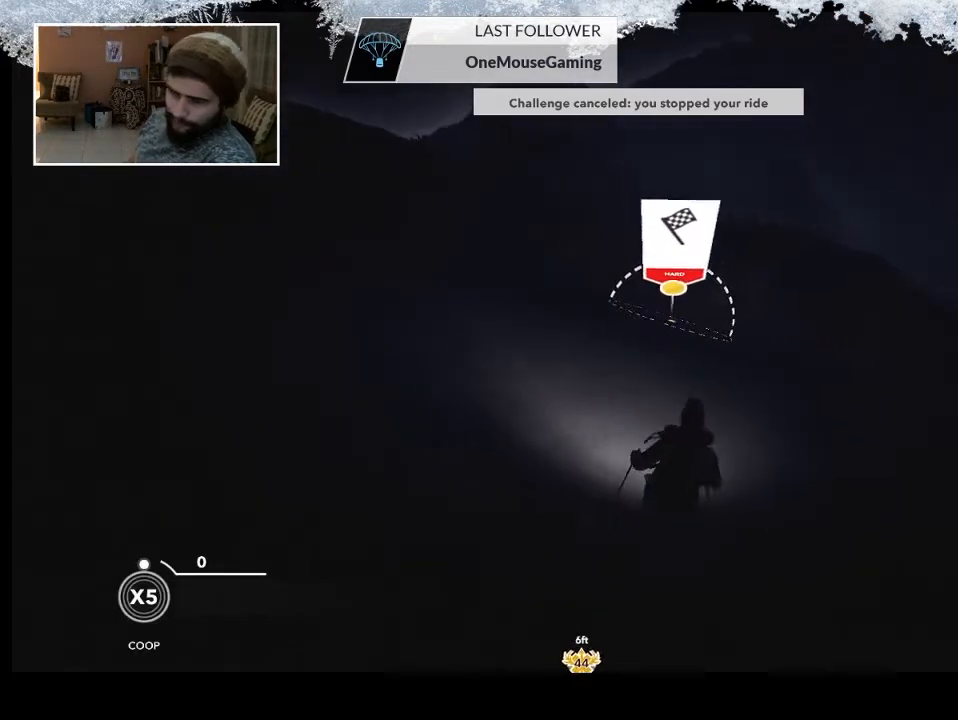
{"buttons": [], "left_stick": "center", "right_stick": "center", "events": []}
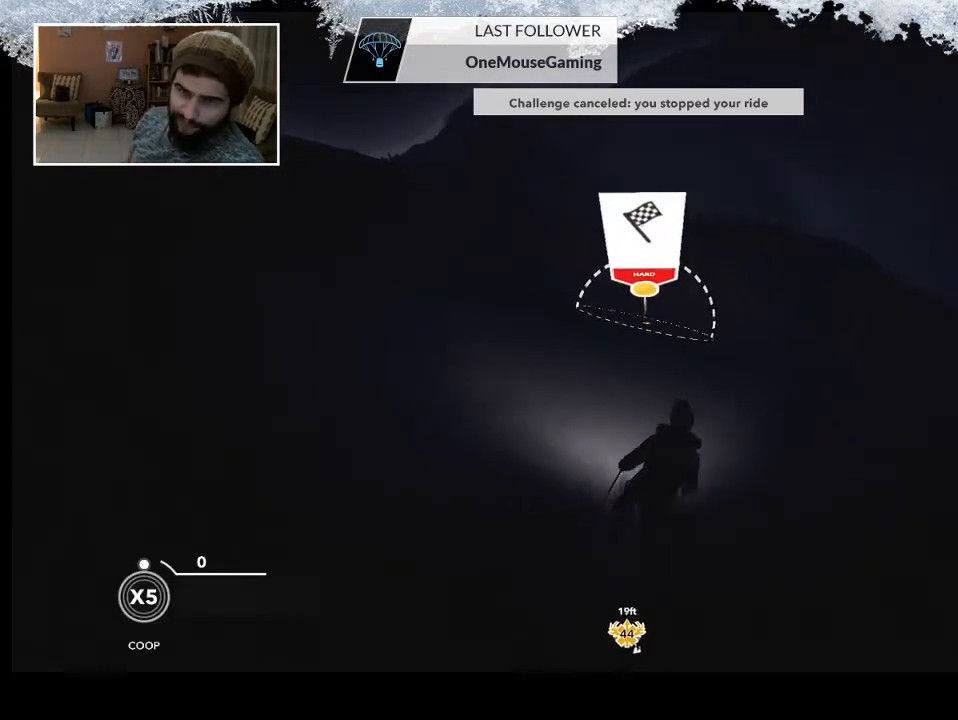
{"buttons": [], "left_stick": "left", "right_stick": "center", "events": [[33, "left_stick", "right"], [300, "left_stick", "center"], [467, "left_stick", "left"]]}
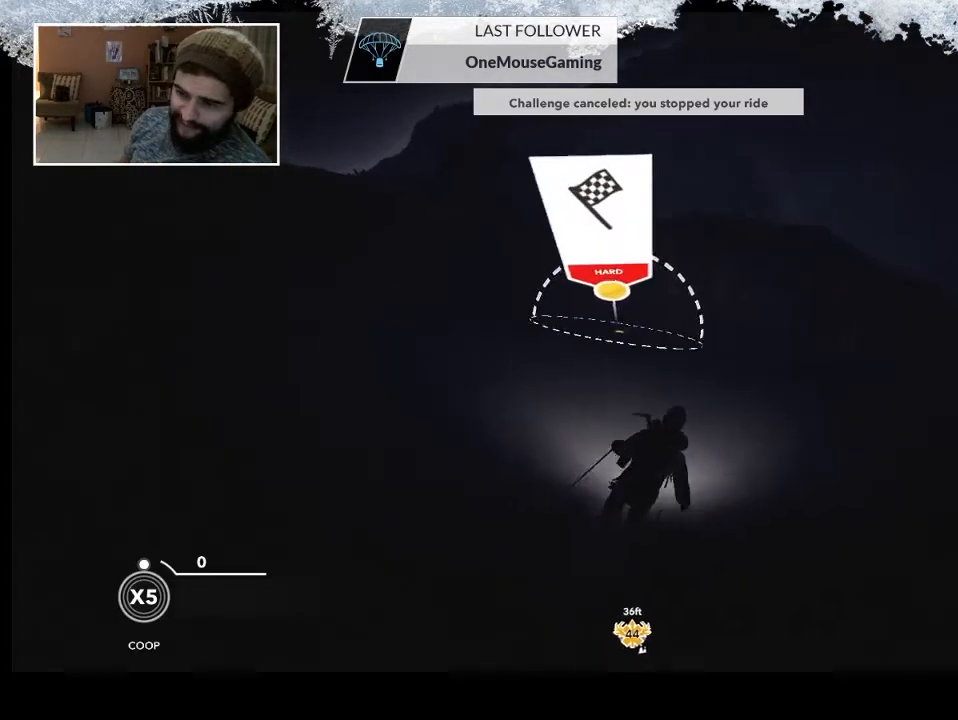
{"buttons": [], "left_stick": "center", "right_stick": "center", "events": [[467, "left_stick", "center"]]}
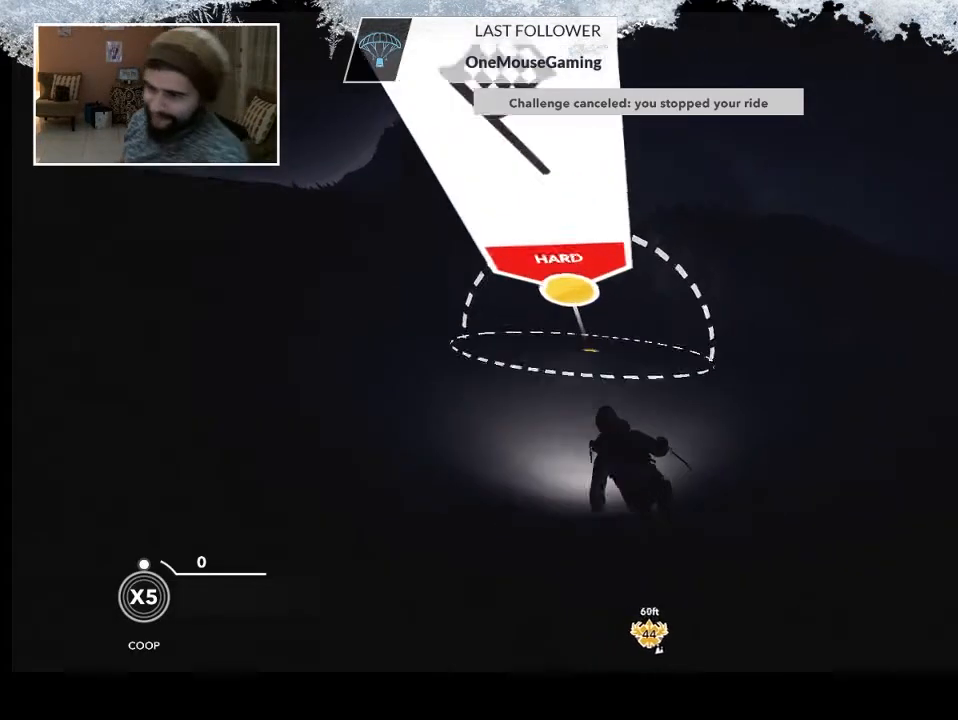
{"buttons": [], "left_stick": "center", "right_stick": "center", "events": [[233, "left_stick", "left"], [467, "left_stick", "center"]]}
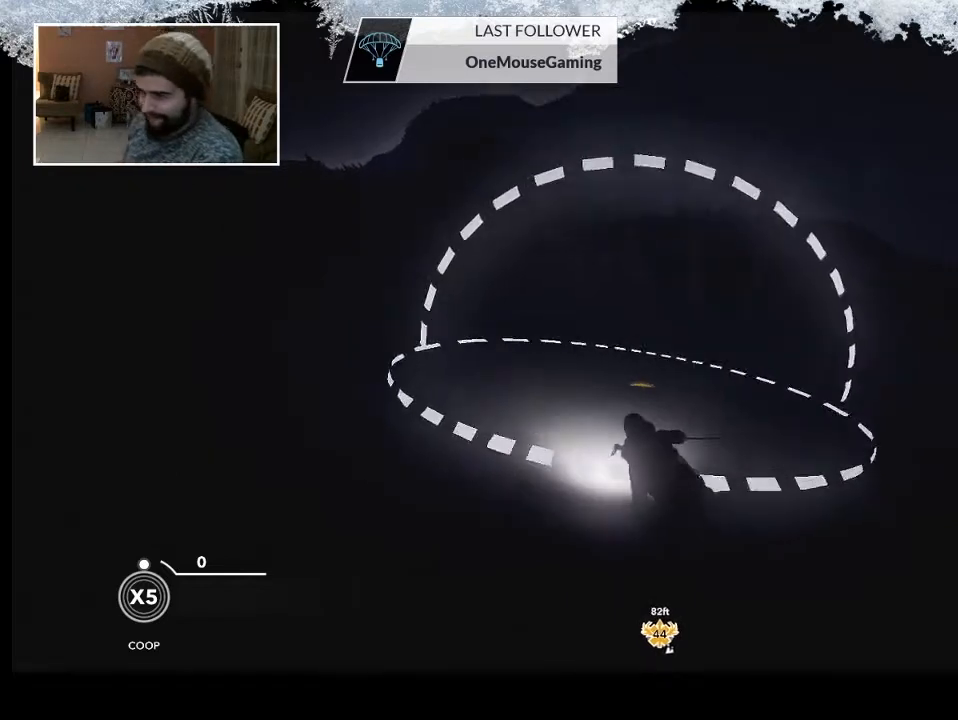
{"buttons": [], "left_stick": "center", "right_stick": "center", "events": []}
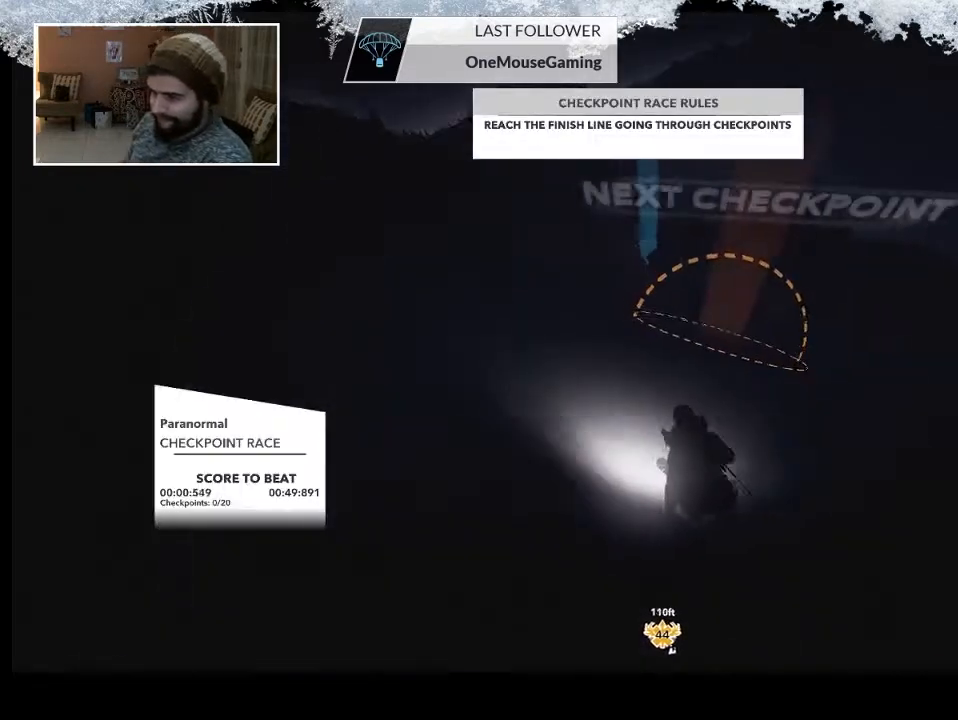
{"buttons": [], "left_stick": "right", "right_stick": "center", "events": [[133, "left_stick", "right"]]}
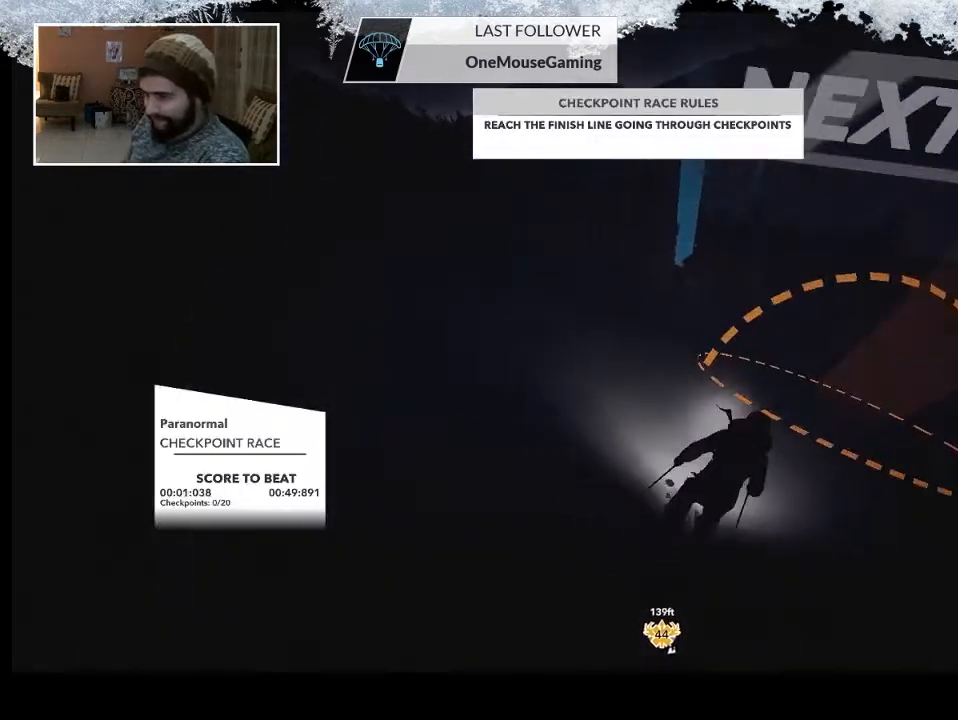
{"buttons": [], "left_stick": "left", "right_stick": "center", "events": [[200, "left_stick", "center"], [300, "left_stick", "left"]]}
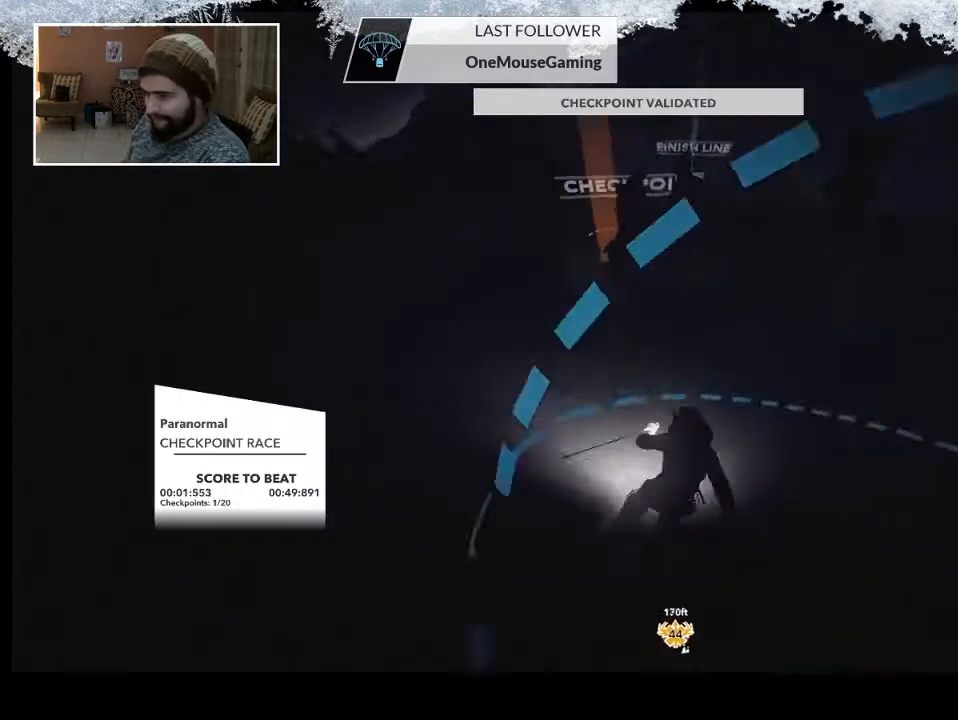
{"buttons": [], "left_stick": "left", "right_stick": "center", "events": [[67, "left_stick", "center"], [333, "left_stick", "left"]]}
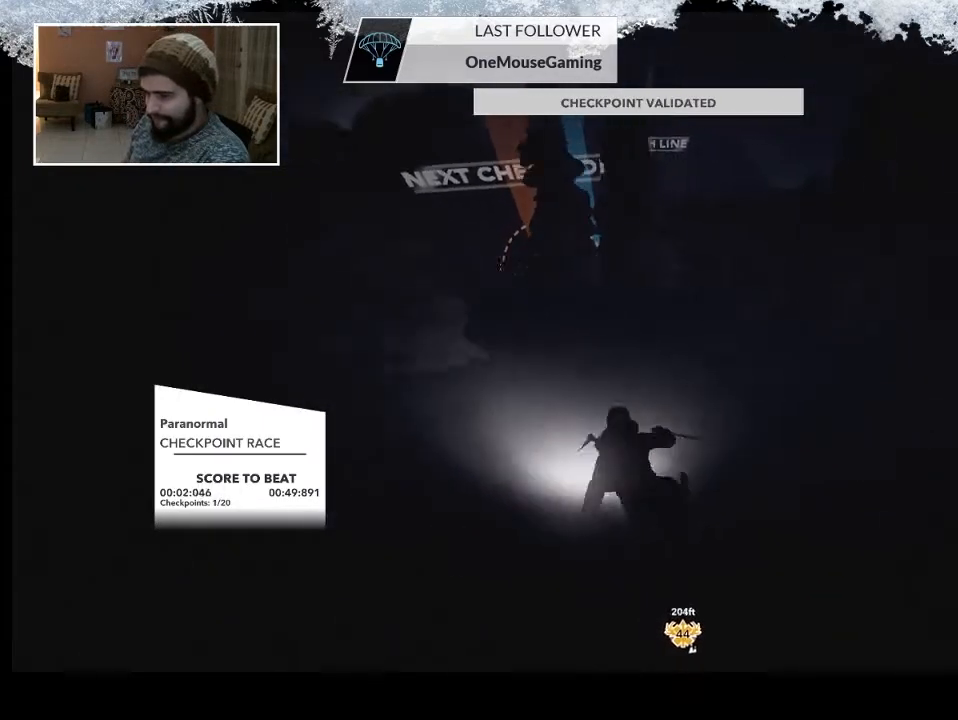
{"buttons": [], "left_stick": "center", "right_stick": "center", "events": [[433, "left_stick", "center"]]}
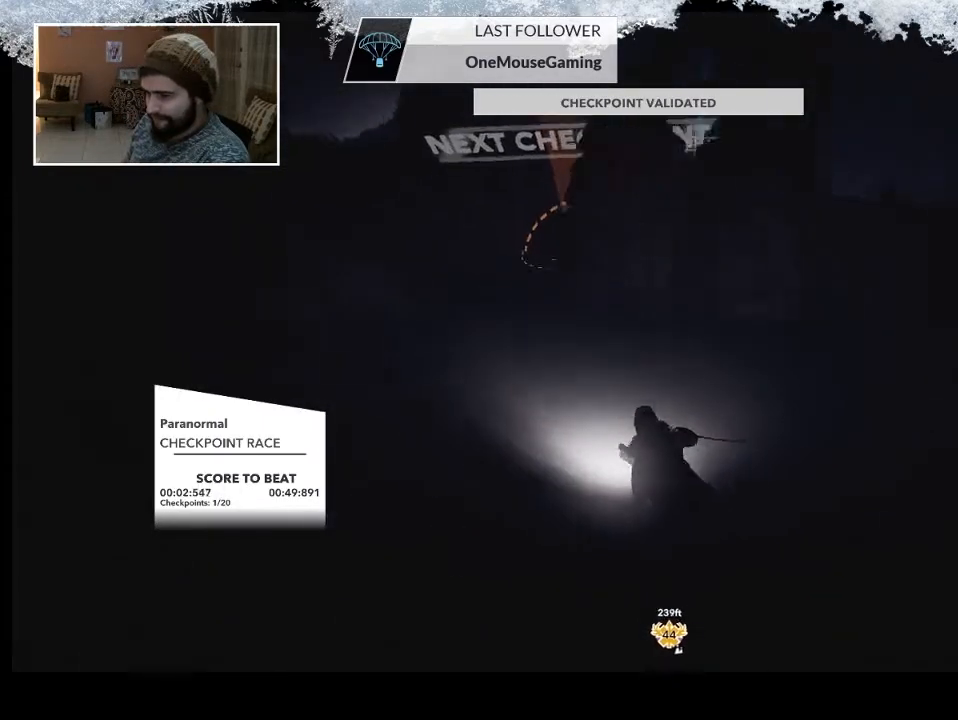
{"buttons": [], "left_stick": "right", "right_stick": "center", "events": [[367, "left_stick", "right"]]}
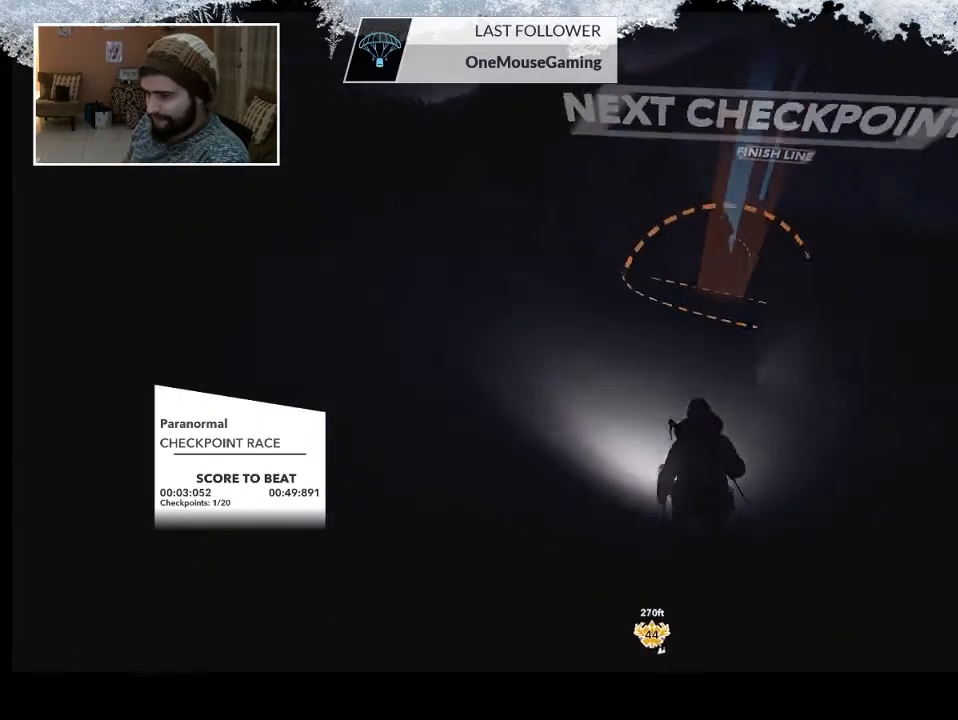
{"buttons": [], "left_stick": "center", "right_stick": "center", "events": [[300, "left_stick", "center"]]}
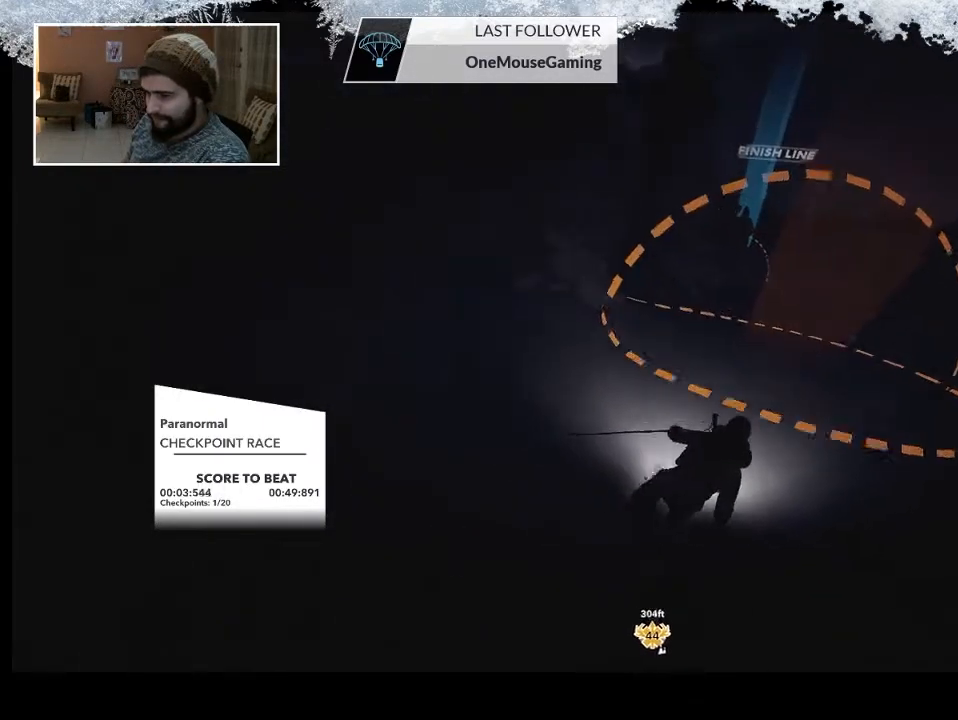
{"buttons": [], "left_stick": "center", "right_stick": "center", "events": [[33, "left_stick", "right"], [233, "left_stick", "center"]]}
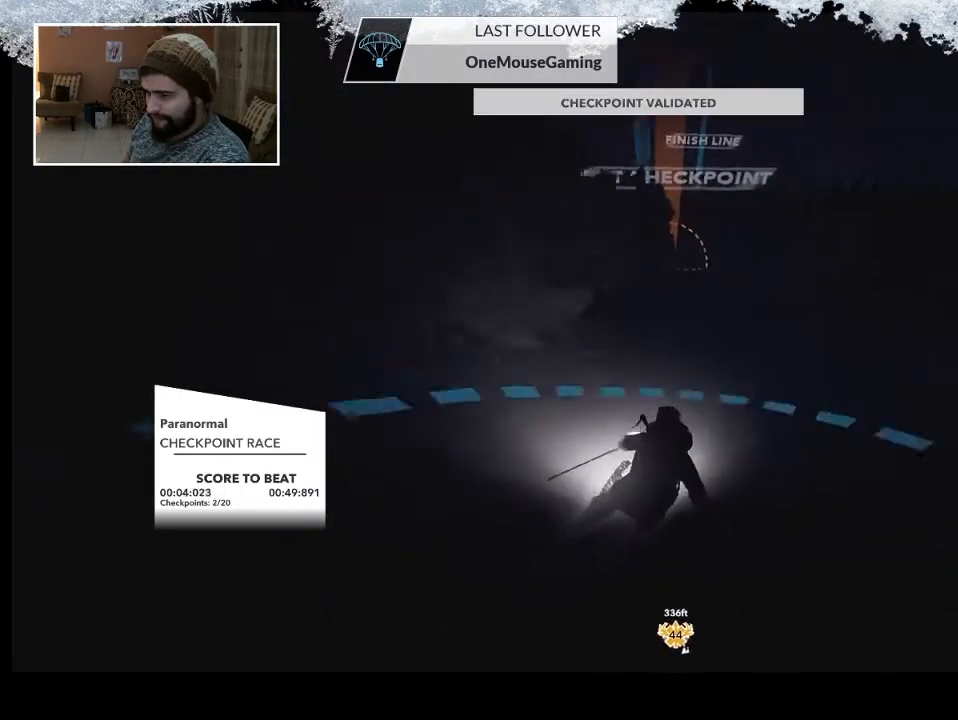
{"buttons": [], "left_stick": "center", "right_stick": "center", "events": [[67, "left_stick", "left"], [367, "left_stick", "center"]]}
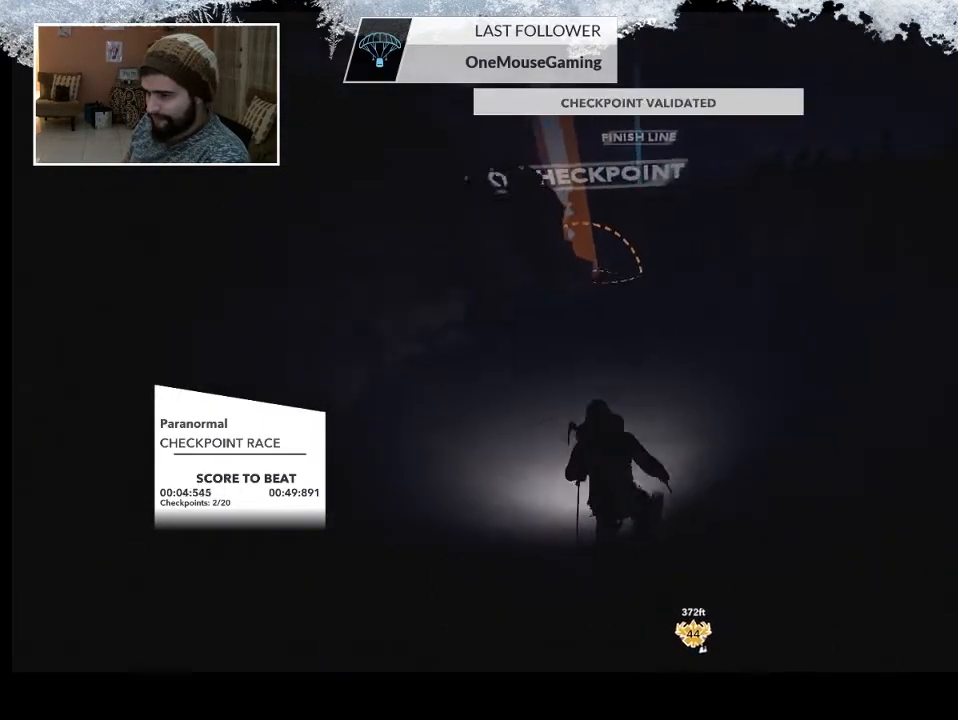
{"buttons": [], "left_stick": "left", "right_stick": "center", "events": [[333, "left_stick", "left"]]}
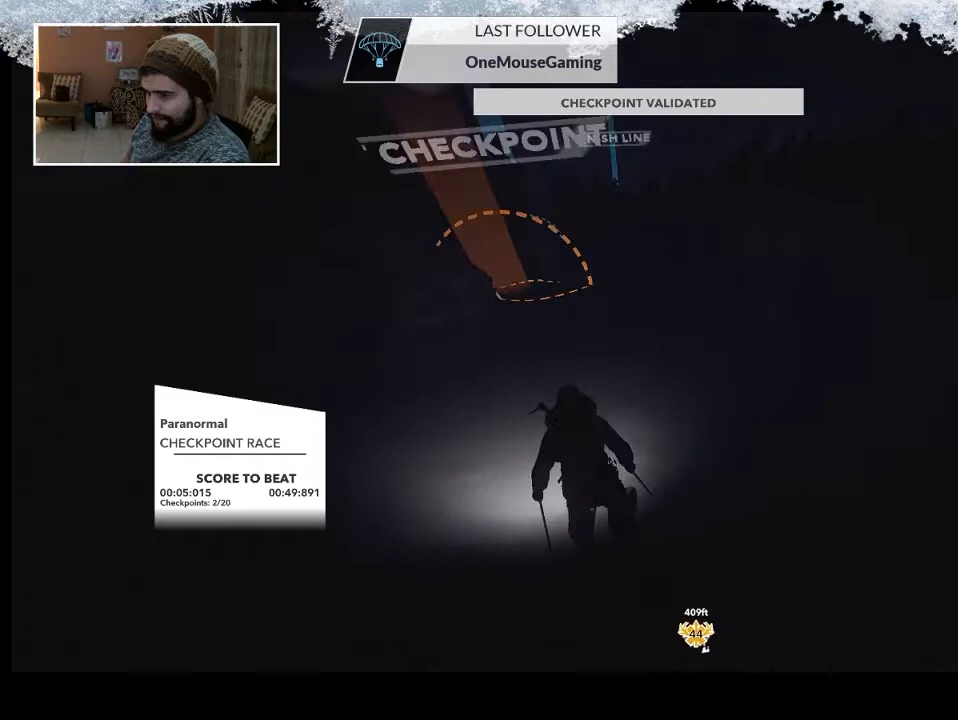
{"buttons": [], "left_stick": "center", "right_stick": "center", "events": [[333, "left_stick", "center"]]}
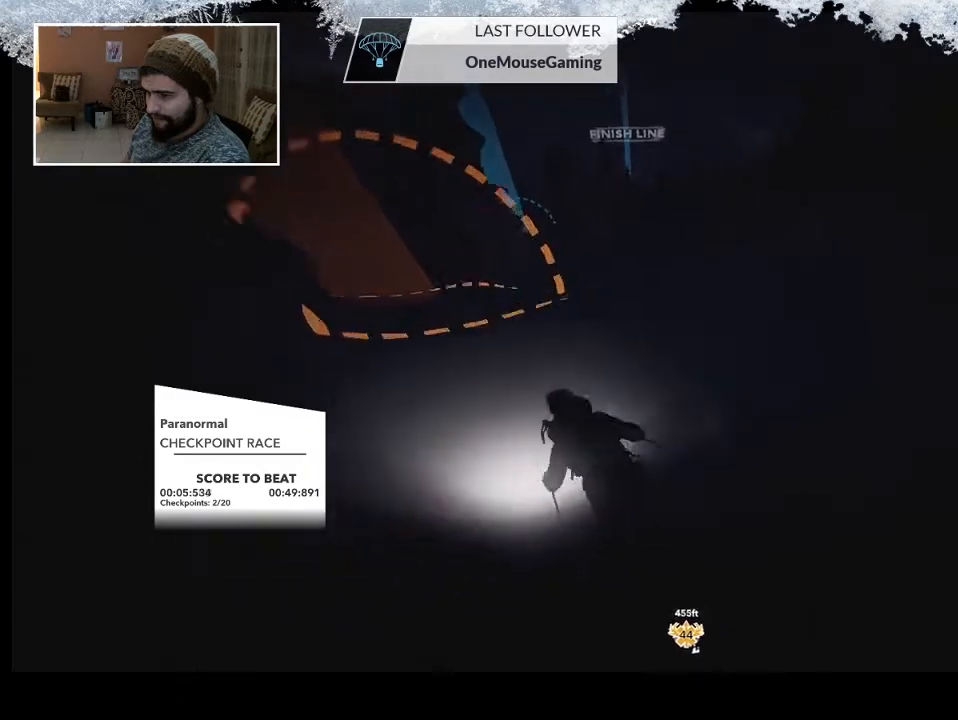
{"buttons": [], "left_stick": "right", "right_stick": "center", "events": [[133, "left_stick", "left"], [333, "left_stick", "center"], [467, "left_stick", "right"]]}
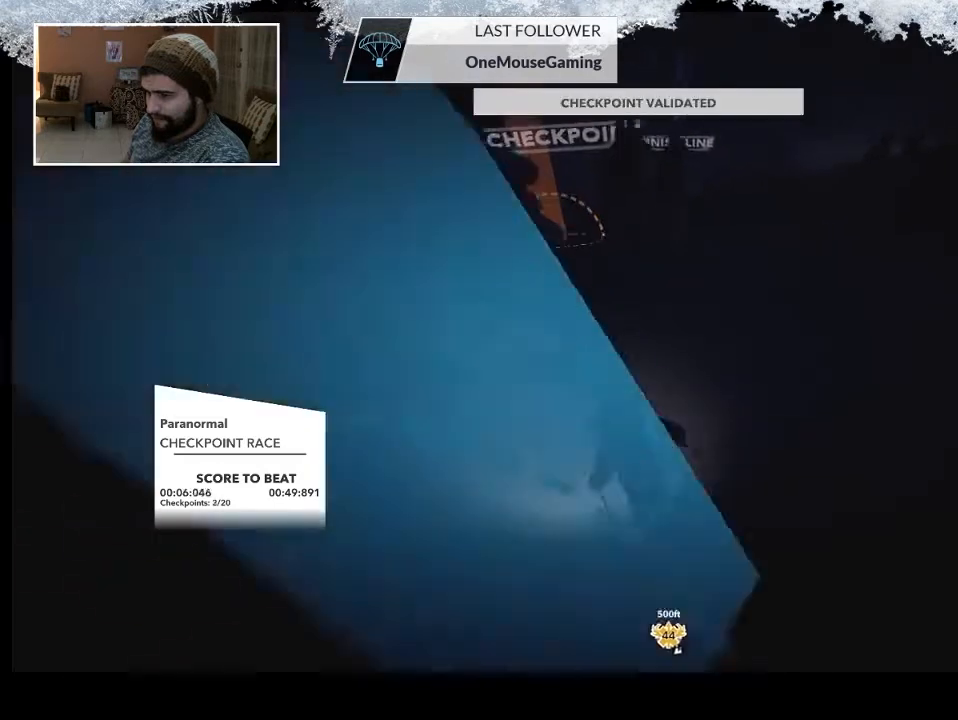
{"buttons": [], "left_stick": "center", "right_stick": "center", "events": [[167, "left_stick", "center"]]}
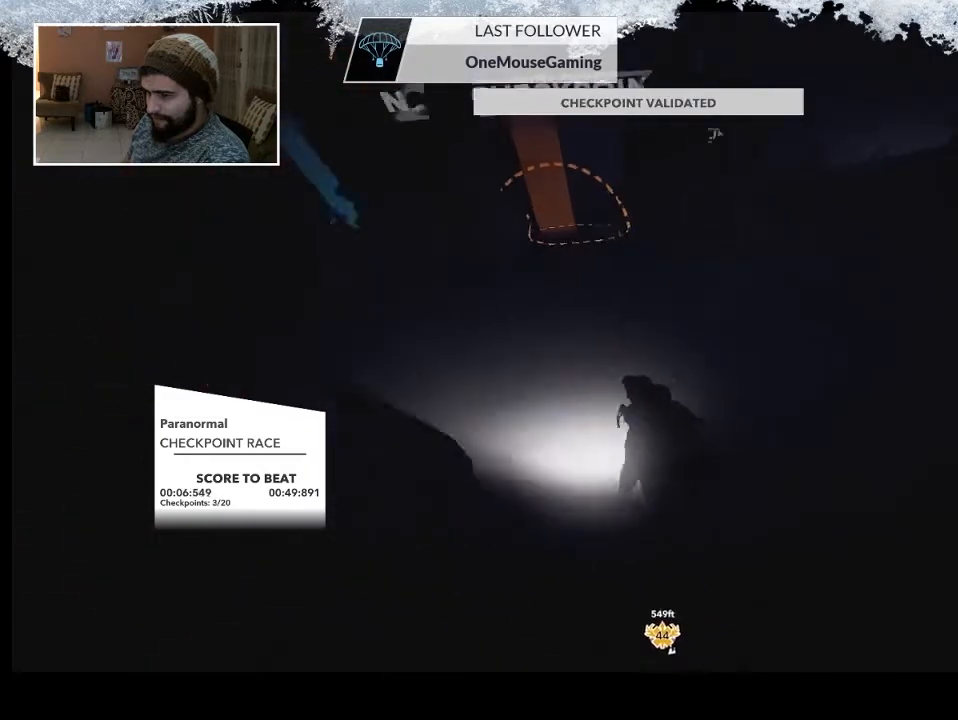
{"buttons": [], "left_stick": "center", "right_stick": "down-left", "events": [[267, "right_stick", "down-left"]]}
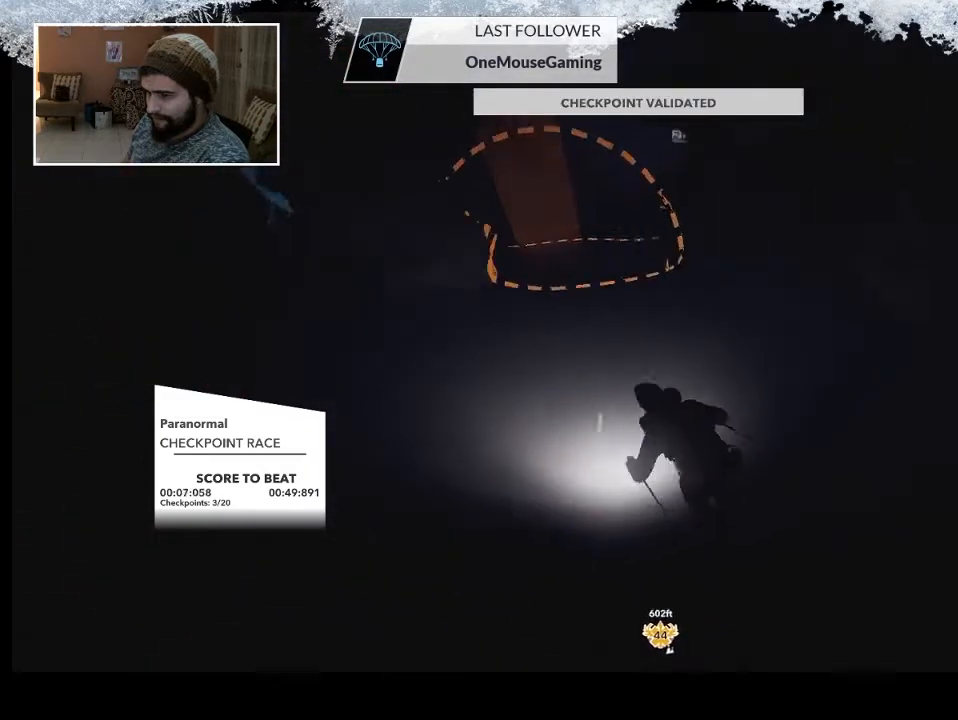
{"buttons": [], "left_stick": "left", "right_stick": "center", "events": [[67, "left_stick", "left"], [367, "right_stick", "center"]]}
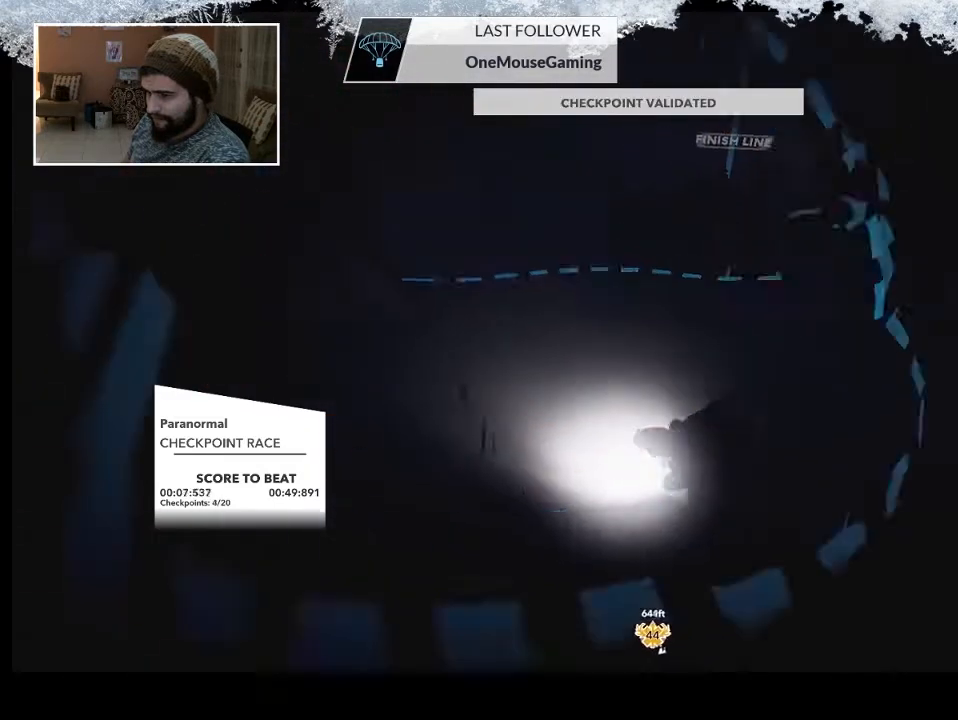
{"buttons": [], "left_stick": "right", "right_stick": "center", "events": [[133, "left_stick", "center"], [367, "left_stick", "right"]]}
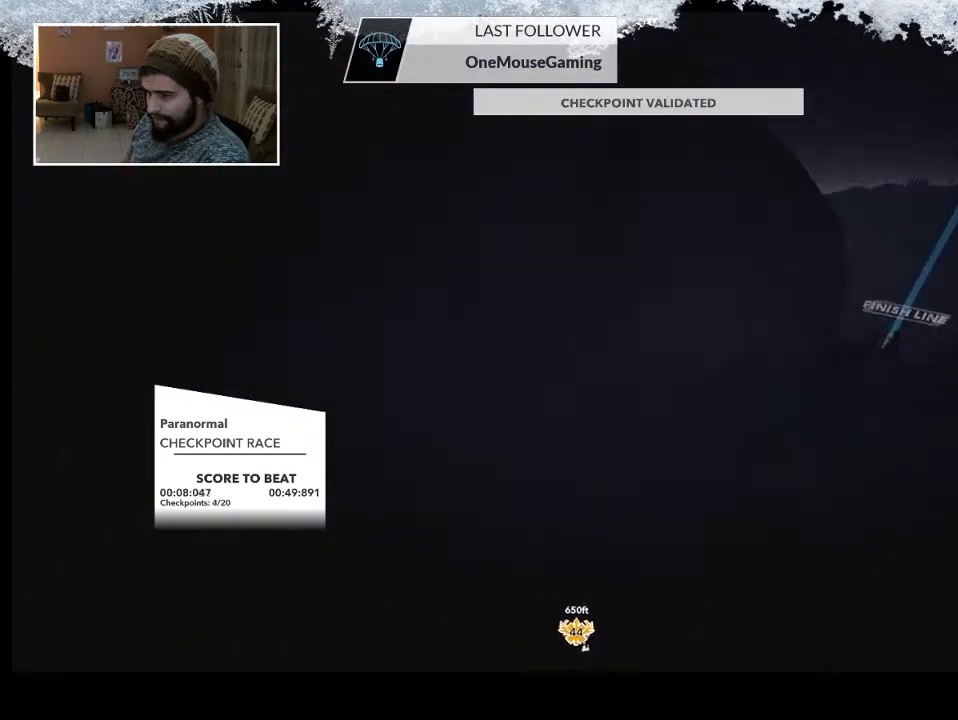
{"buttons": [], "left_stick": "right", "right_stick": "center", "events": []}
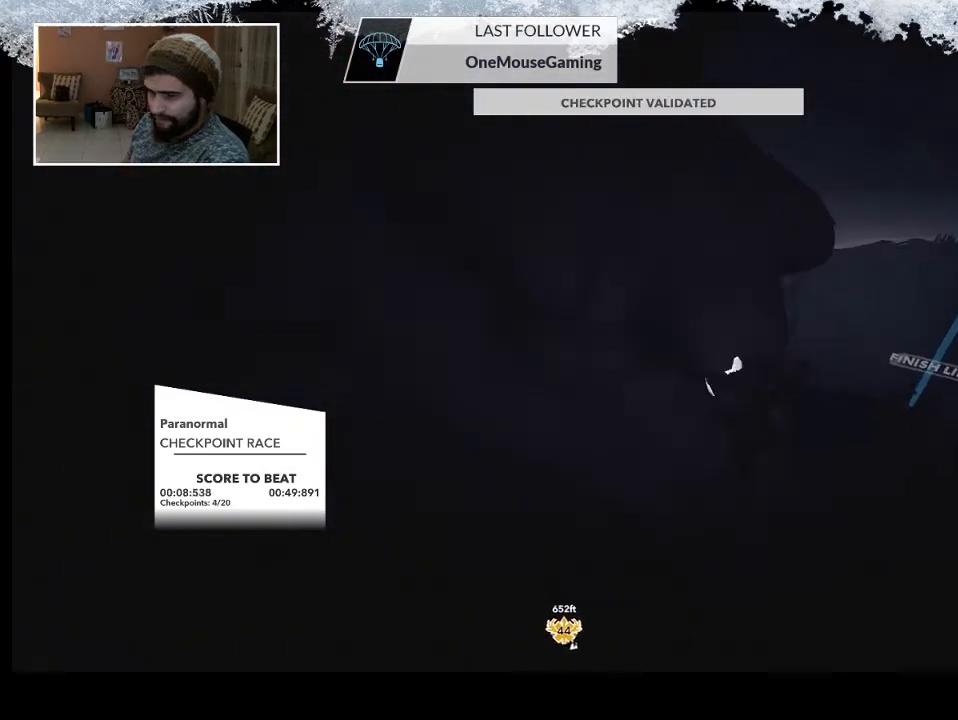
{"buttons": [], "left_stick": "up", "right_stick": "center", "events": [[133, "left_stick", "center"], [267, "left_stick", "up"]]}
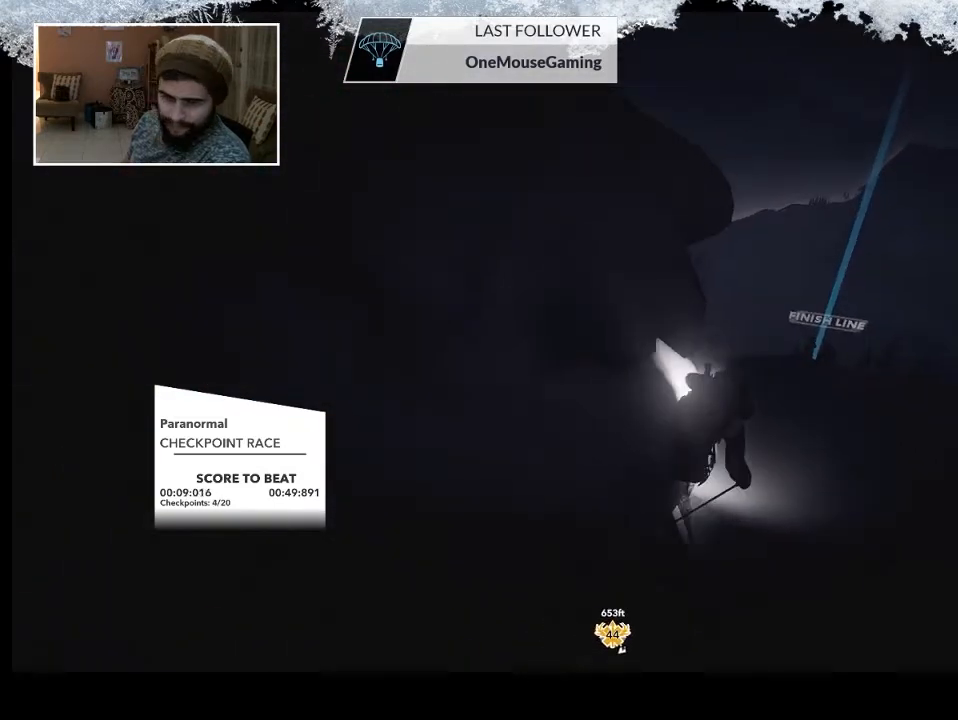
{"buttons": [], "left_stick": "up-left", "right_stick": "center", "events": [[233, "left_stick", "up-left"]]}
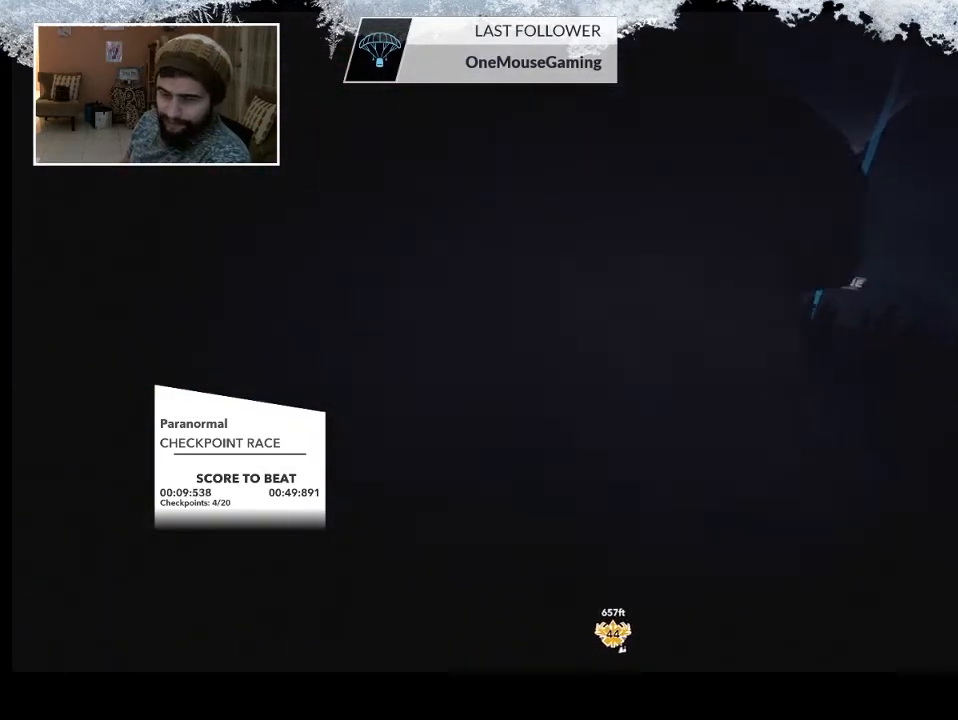
{"buttons": [], "left_stick": "up-left", "right_stick": "center", "events": []}
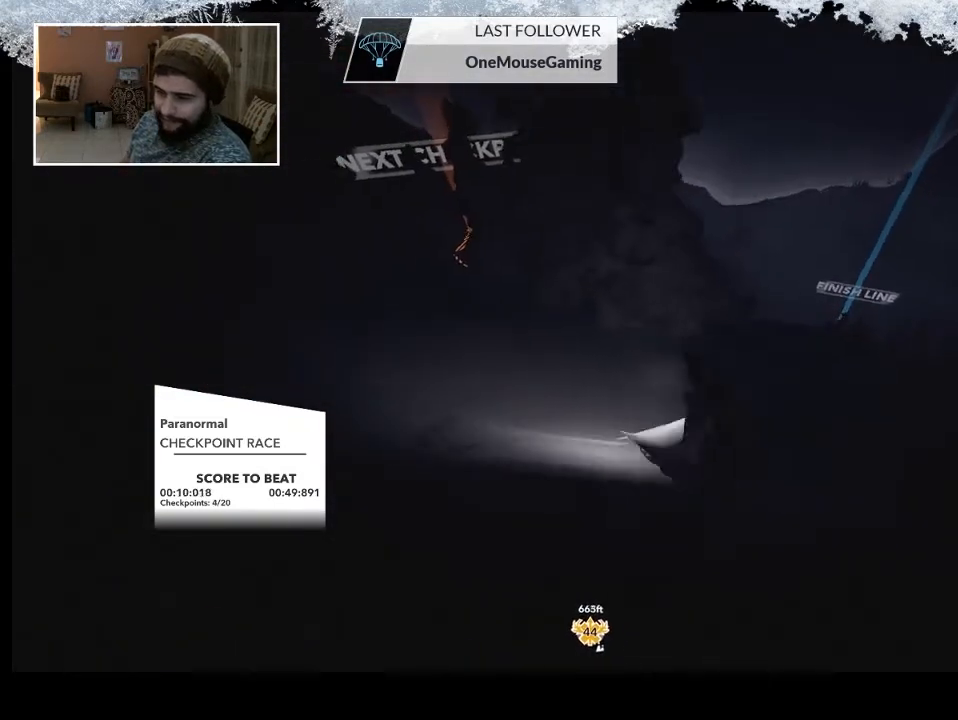
{"buttons": [], "left_stick": "up", "right_stick": "center", "events": [[167, "left_stick", "up"]]}
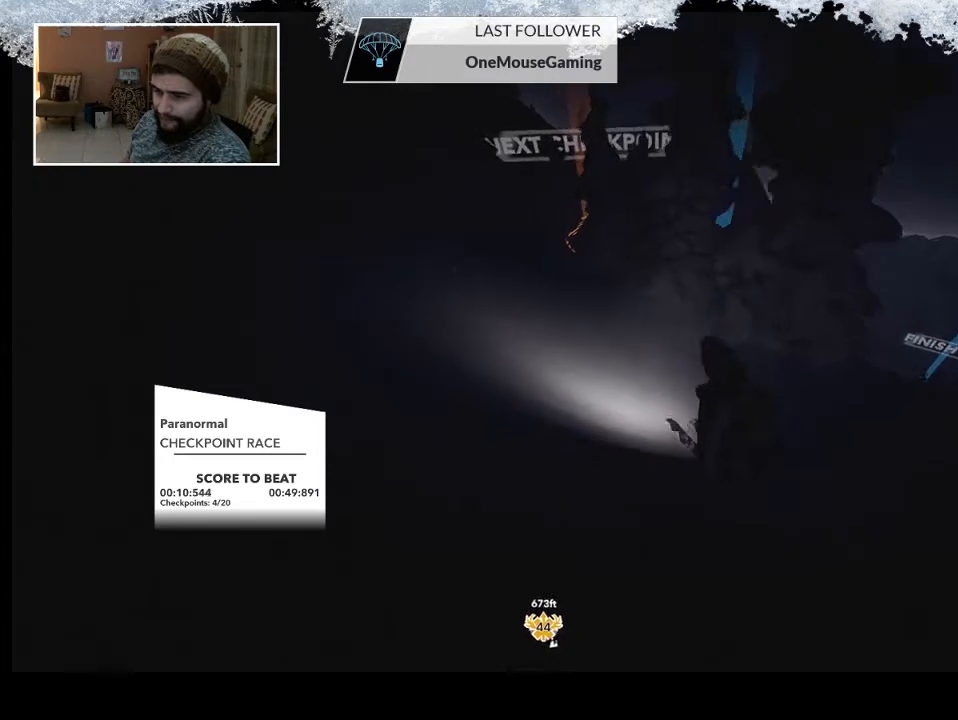
{"buttons": [], "left_stick": "up", "right_stick": "center", "events": []}
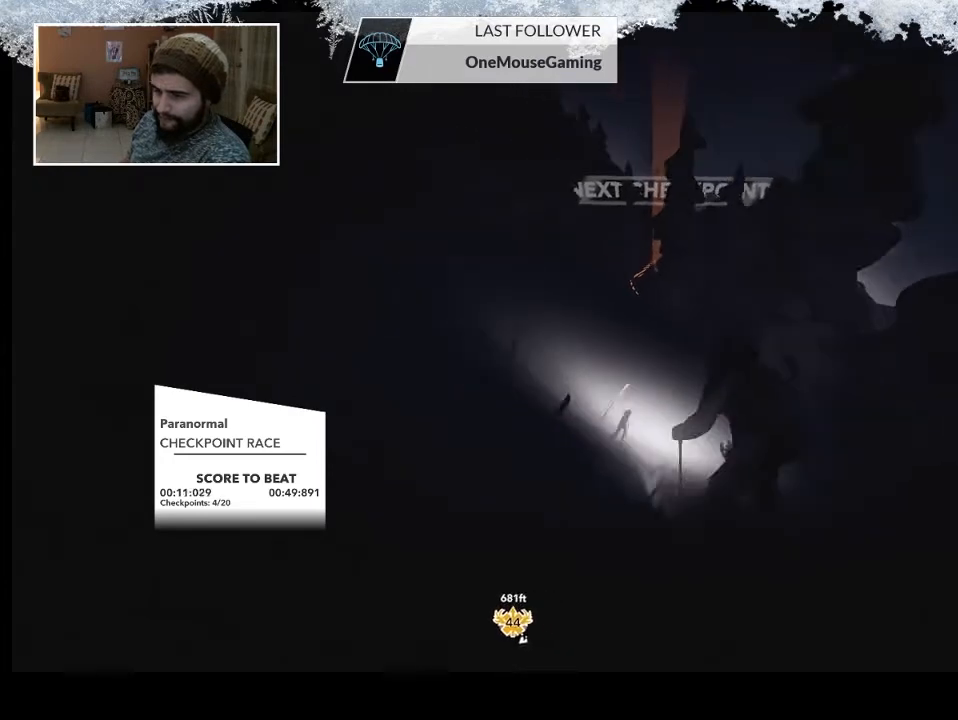
{"buttons": [], "left_stick": "up", "right_stick": "center", "events": []}
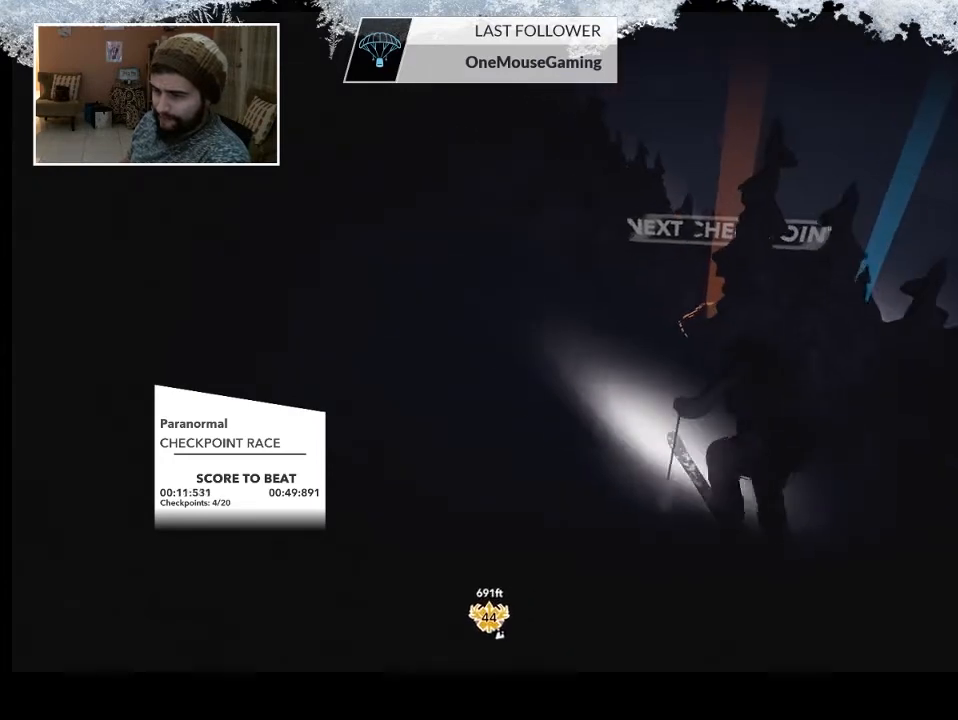
{"buttons": [], "left_stick": "center", "right_stick": "center", "events": [[500, "left_stick", "center"]]}